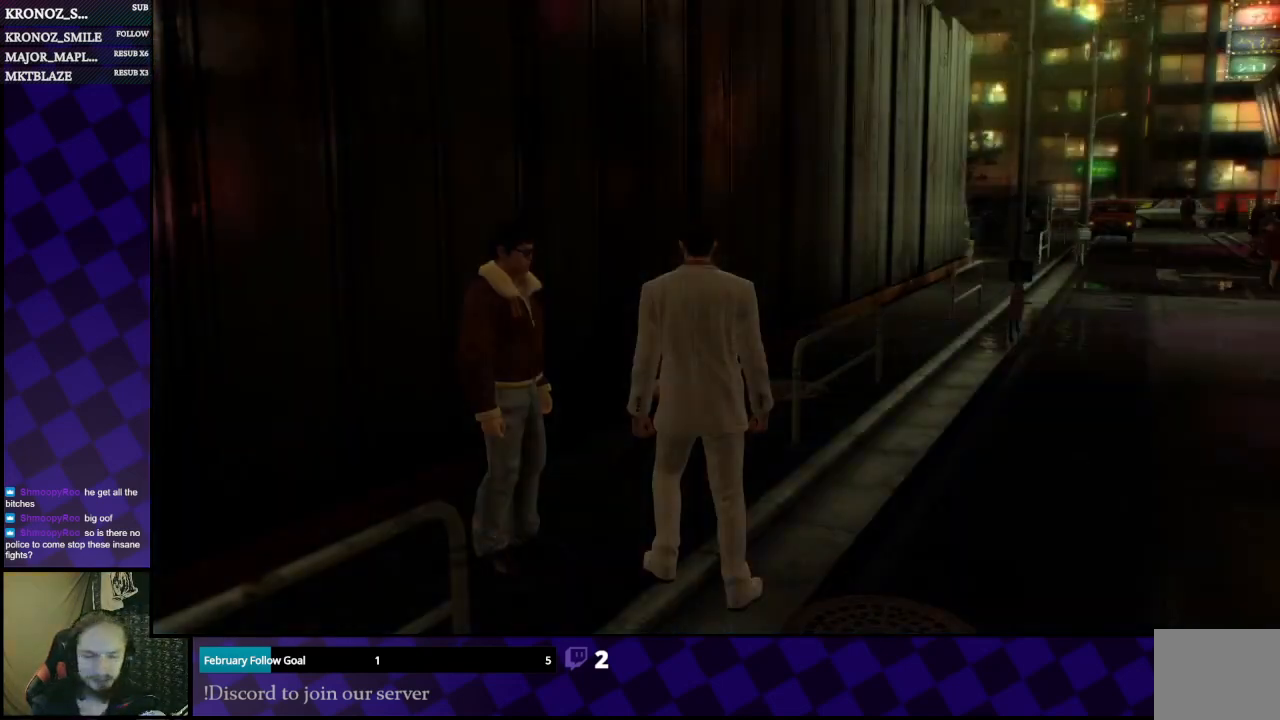
Gameplay with a controller (Xbox layout); each line is a JSON object with the inputs held at the frame after it. "events" lists button and stick changes between this image and that frame as [ms after this image, input, new state], when the widget could be followed in between.
{"buttons": [], "left_stick": "down", "right_stick": "left", "events": [[400, "right_stick", "left"], [500, "left_stick", "down"]]}
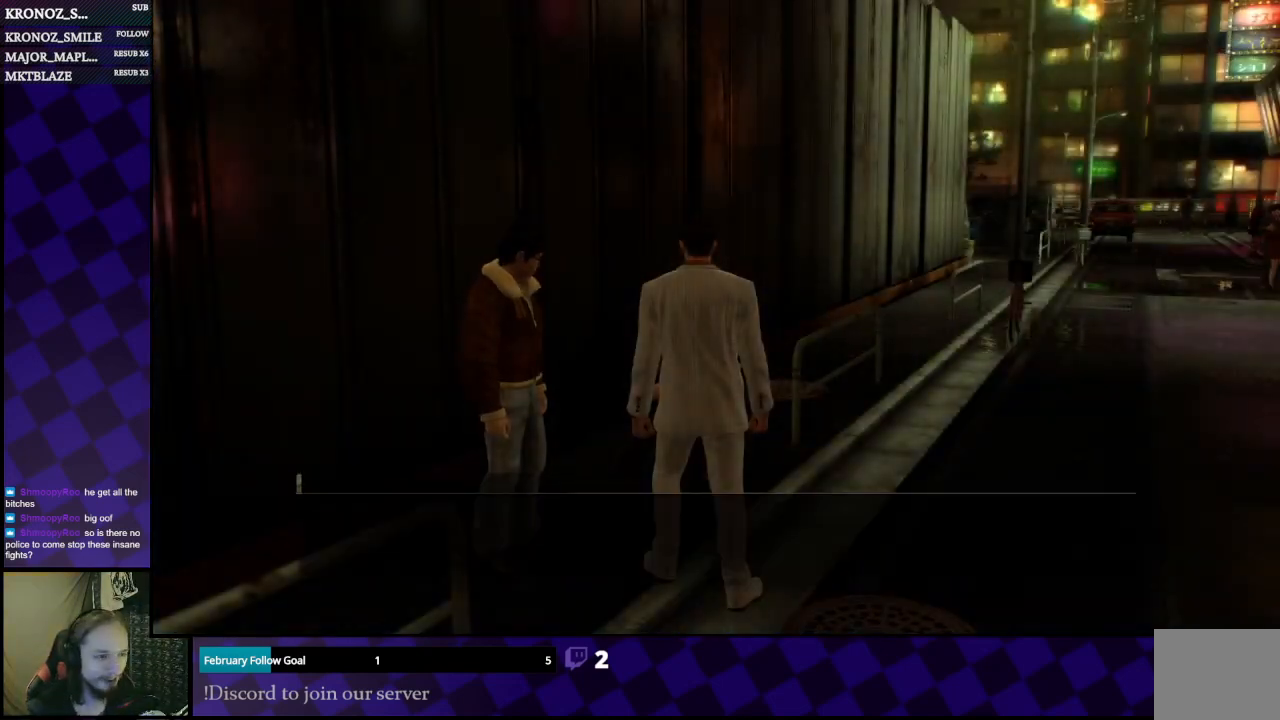
{"buttons": [], "left_stick": "center", "right_stick": "center", "events": [[33, "right_stick", "down-left"], [200, "left_stick", "down-right"], [300, "right_stick", "center"], [400, "left_stick", "center"]]}
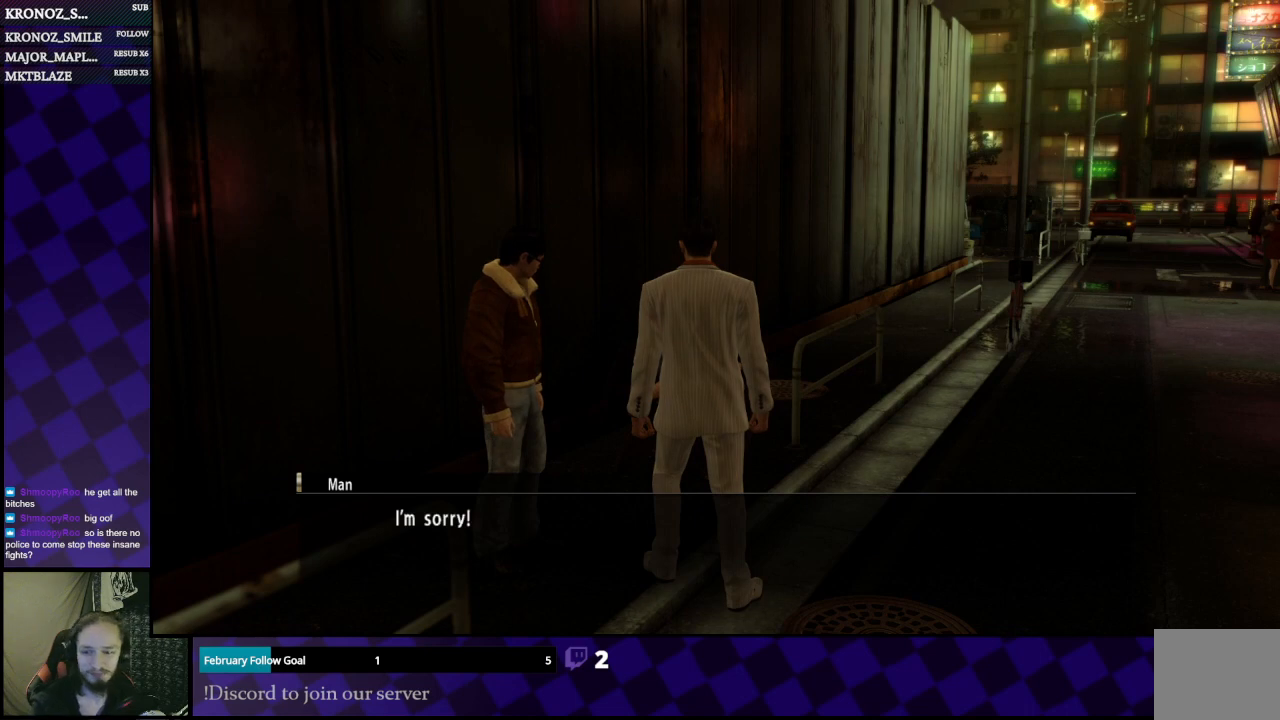
{"buttons": [], "left_stick": "center", "right_stick": "center", "events": []}
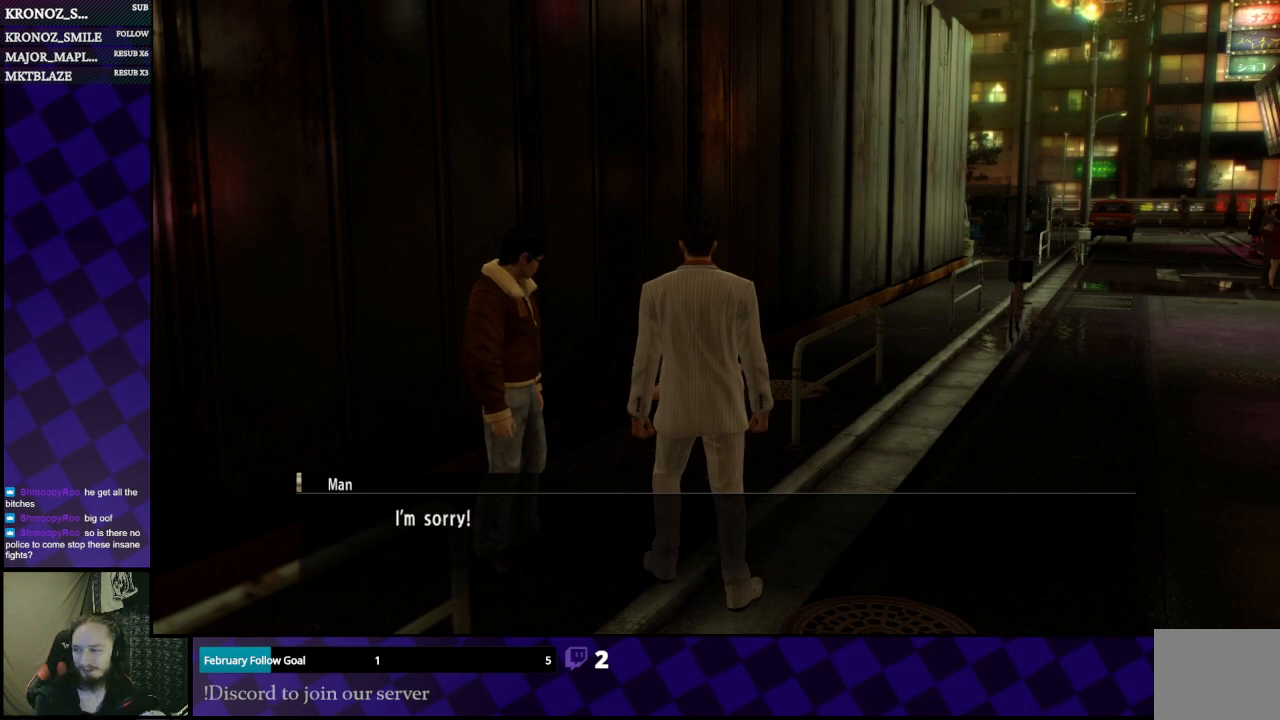
{"buttons": [], "left_stick": "center", "right_stick": "center", "events": []}
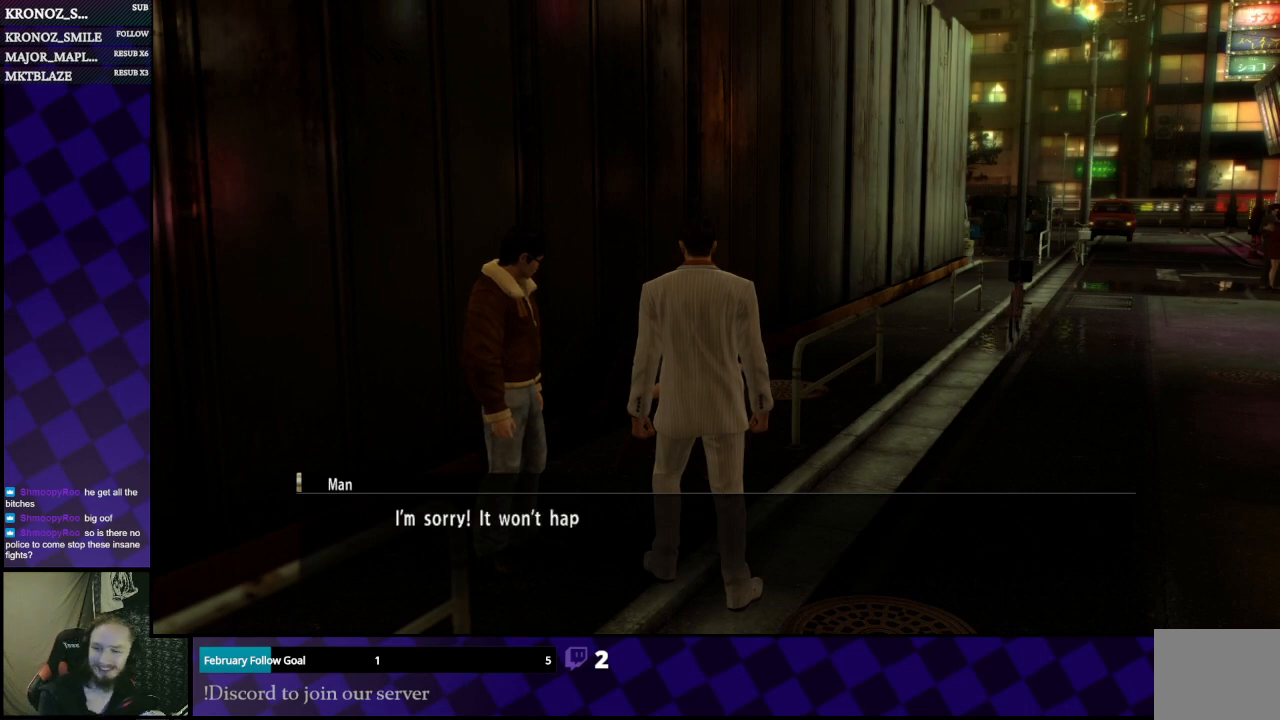
{"buttons": [], "left_stick": "center", "right_stick": "center", "events": []}
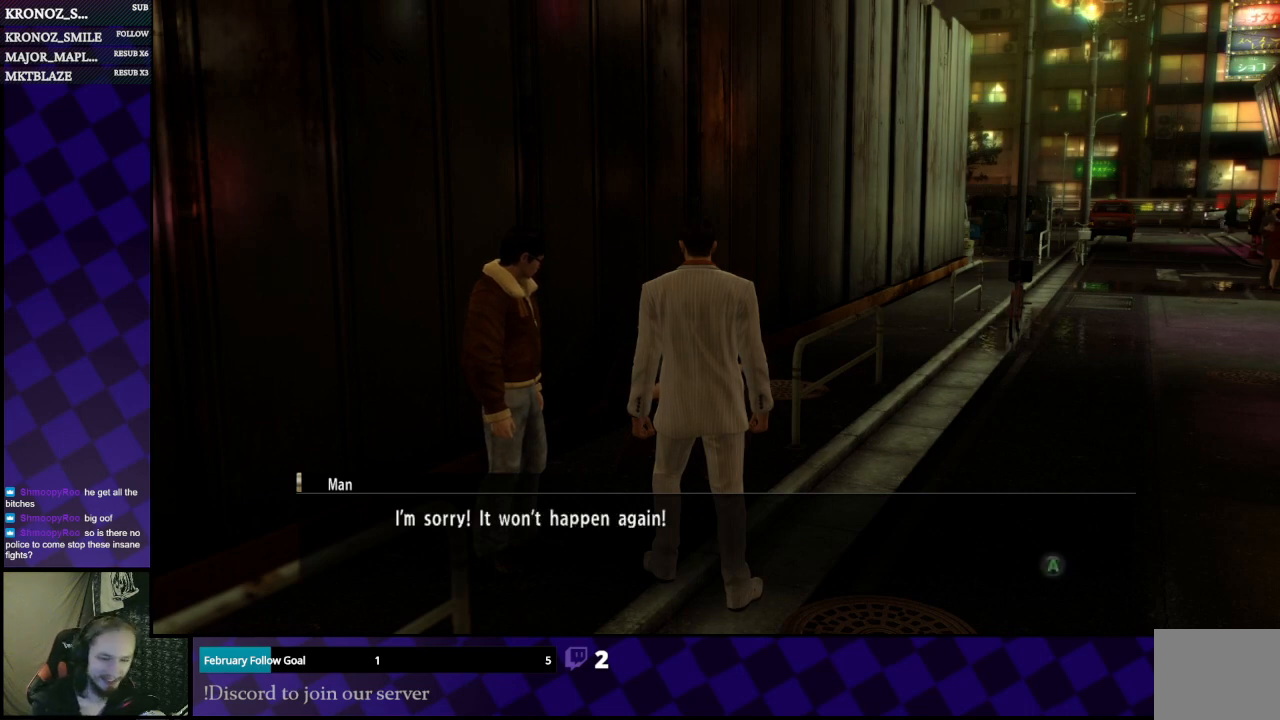
{"buttons": [], "left_stick": "center", "right_stick": "center", "events": []}
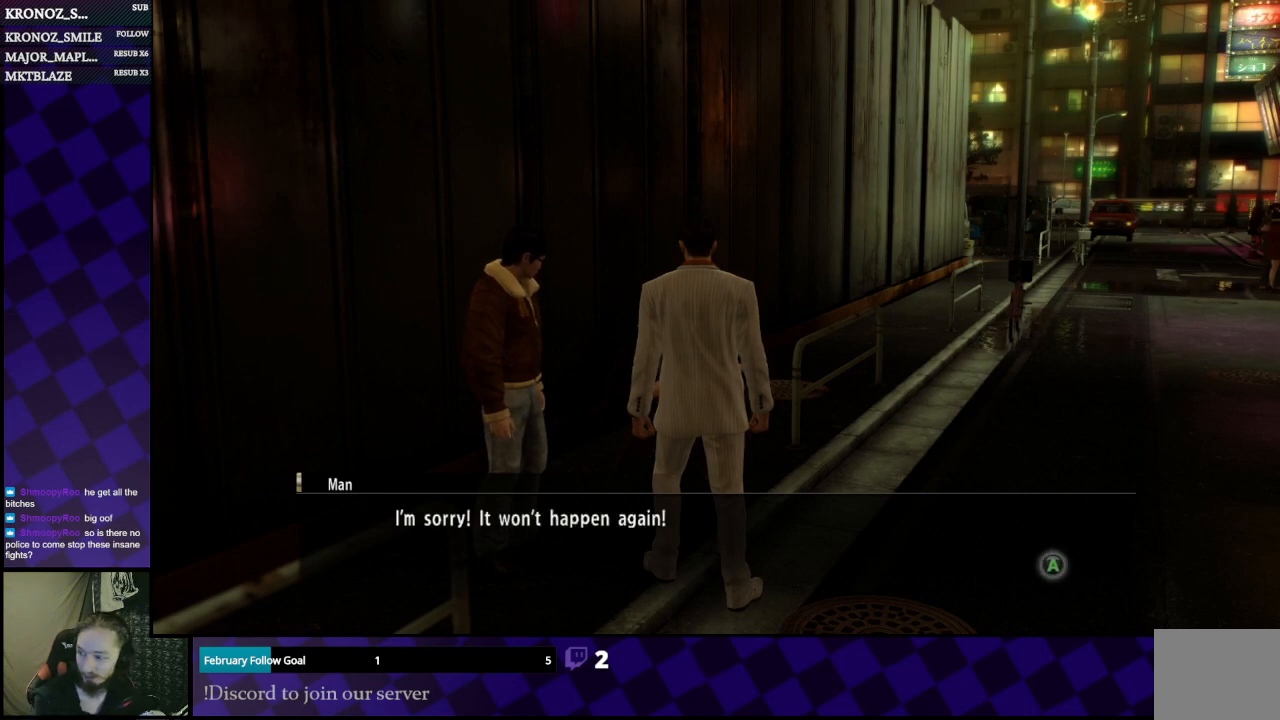
{"buttons": [], "left_stick": "center", "right_stick": "center", "events": []}
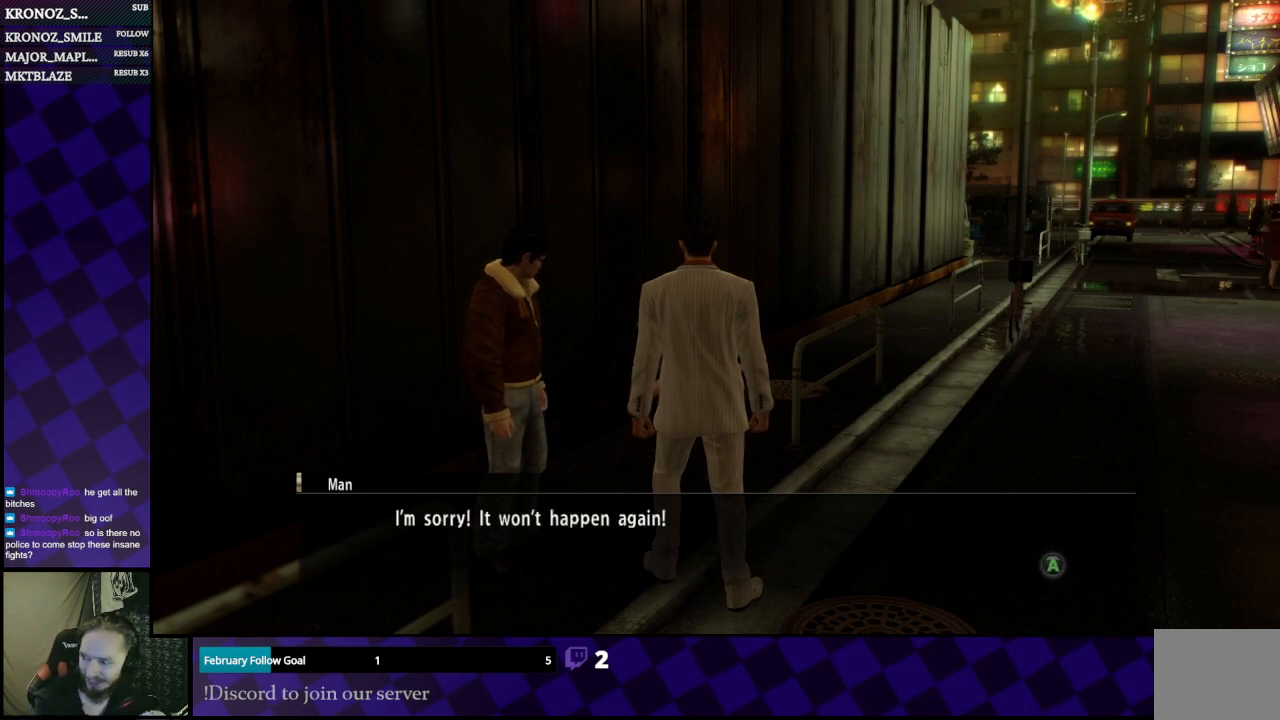
{"buttons": [], "left_stick": "center", "right_stick": "center", "events": []}
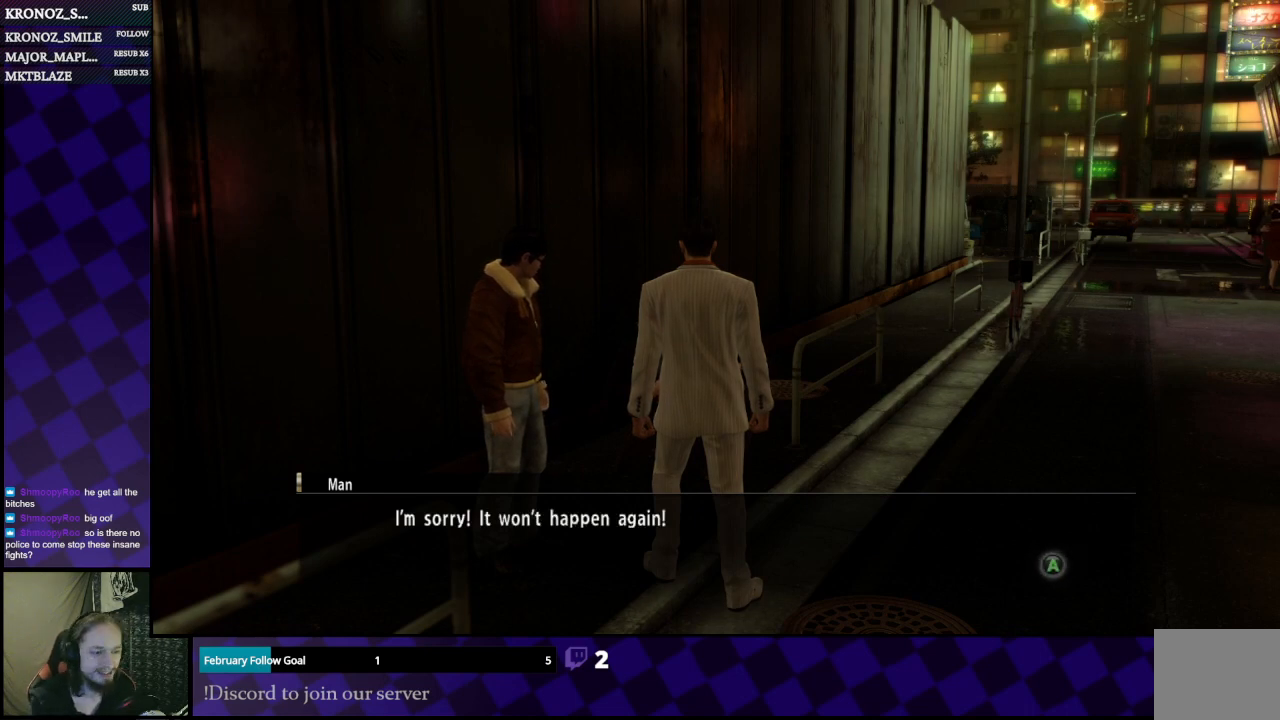
{"buttons": [], "left_stick": "center", "right_stick": "center", "events": []}
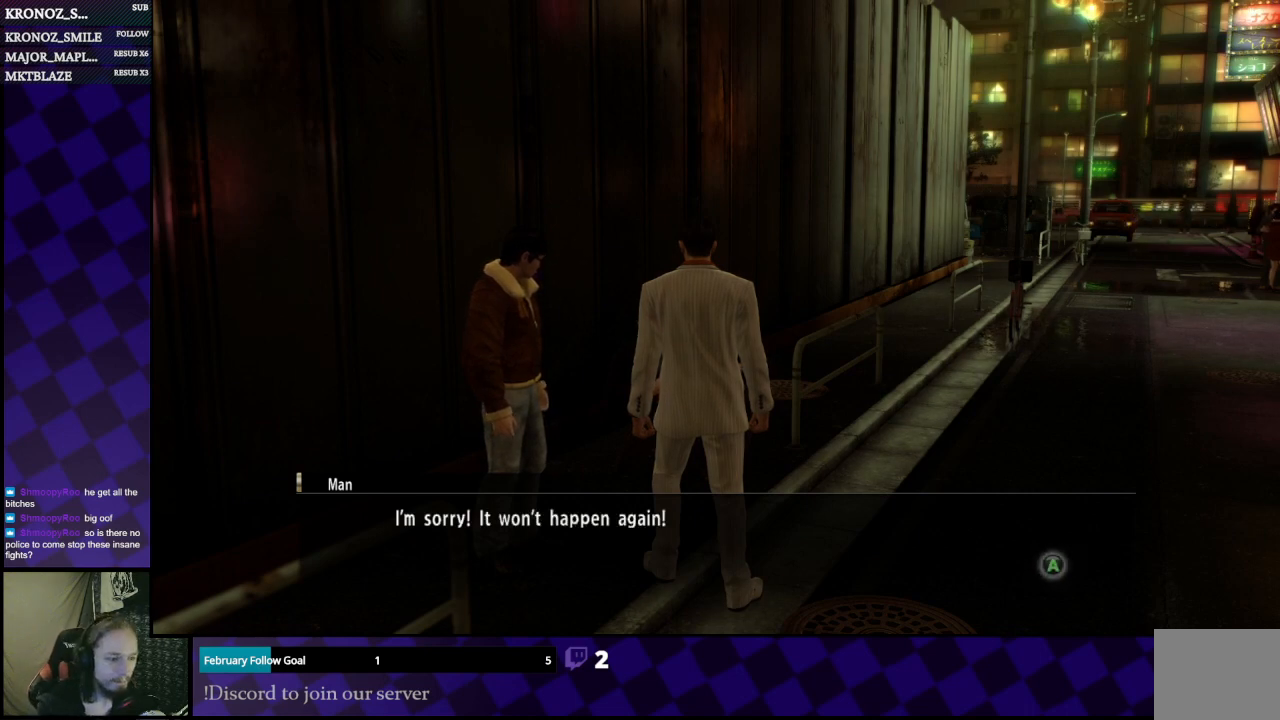
{"buttons": [], "left_stick": "center", "right_stick": "center", "events": [[33, "A", "down"], [133, "A", "up"], [233, "A", "down"], [333, "A", "up"], [400, "A", "down"], [500, "A", "up"]]}
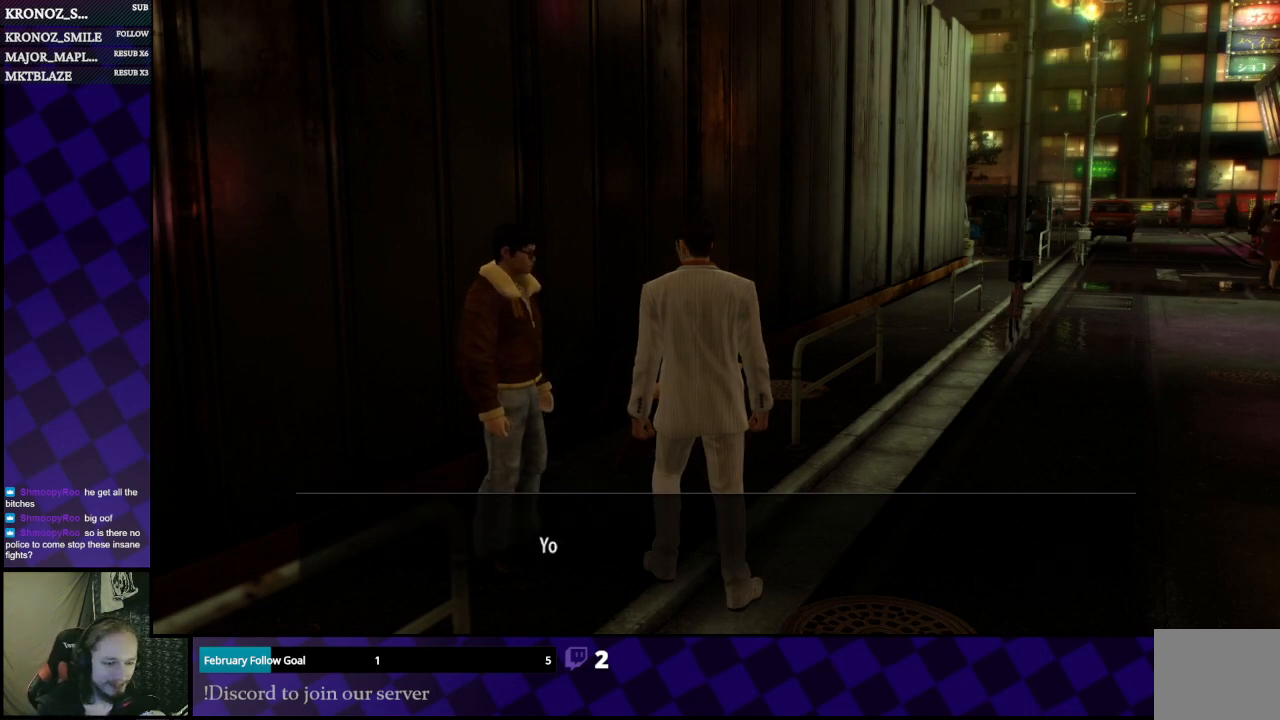
{"buttons": [], "left_stick": "center", "right_stick": "center", "events": [[267, "A", "down"], [367, "A", "up"]]}
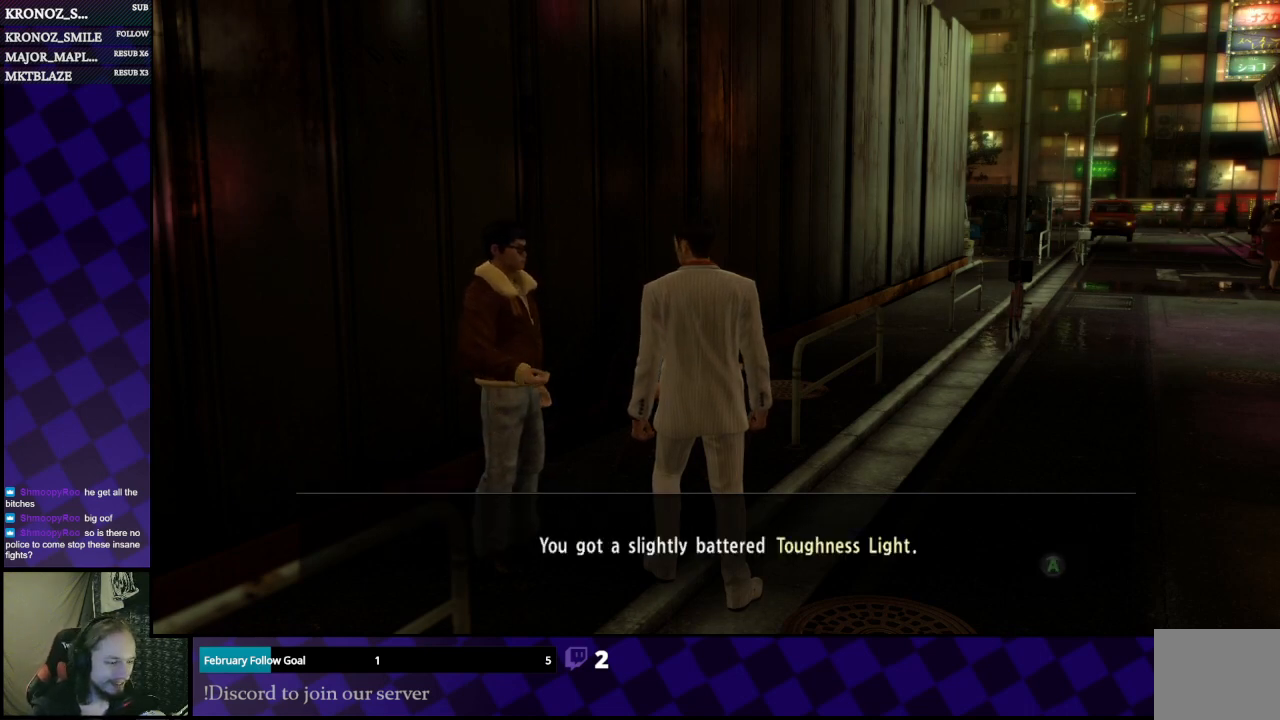
{"buttons": ["A"], "left_stick": "center", "right_stick": "center", "events": [[133, "A", "down"], [267, "A", "up"], [467, "A", "down"]]}
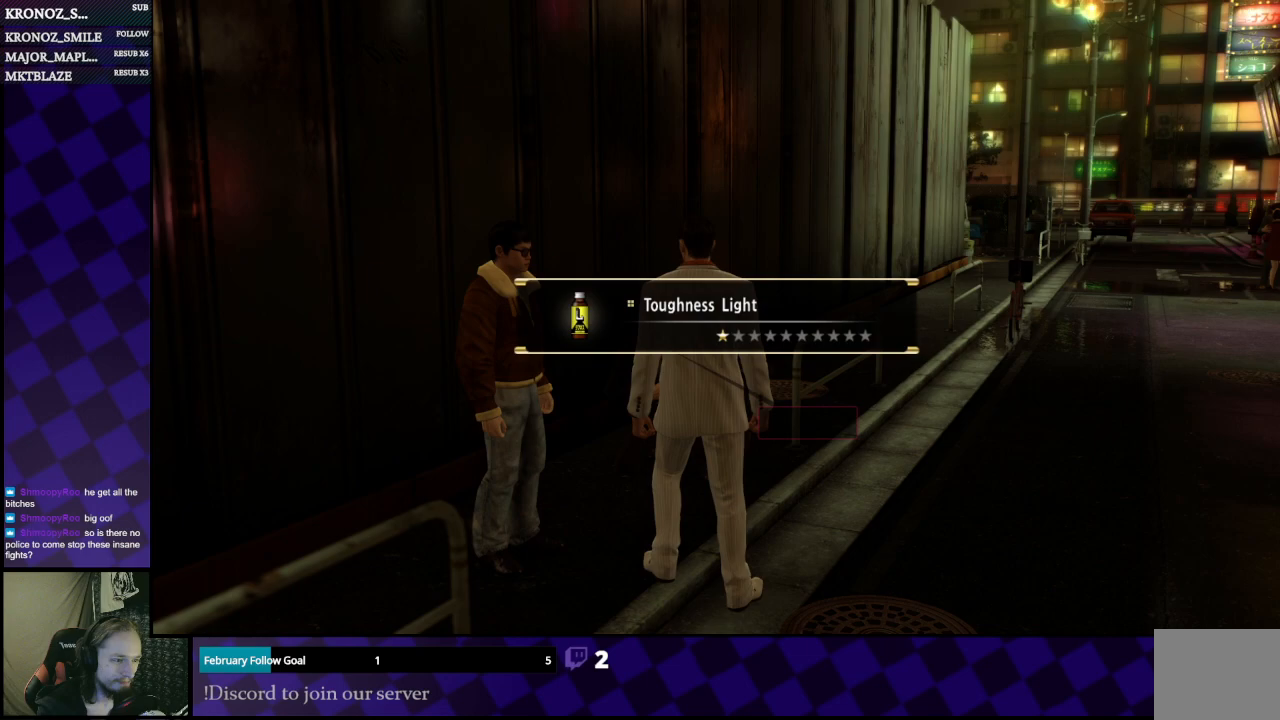
{"buttons": [], "left_stick": "center", "right_stick": "center", "events": [[67, "A", "up"], [267, "A", "down"], [400, "A", "up"]]}
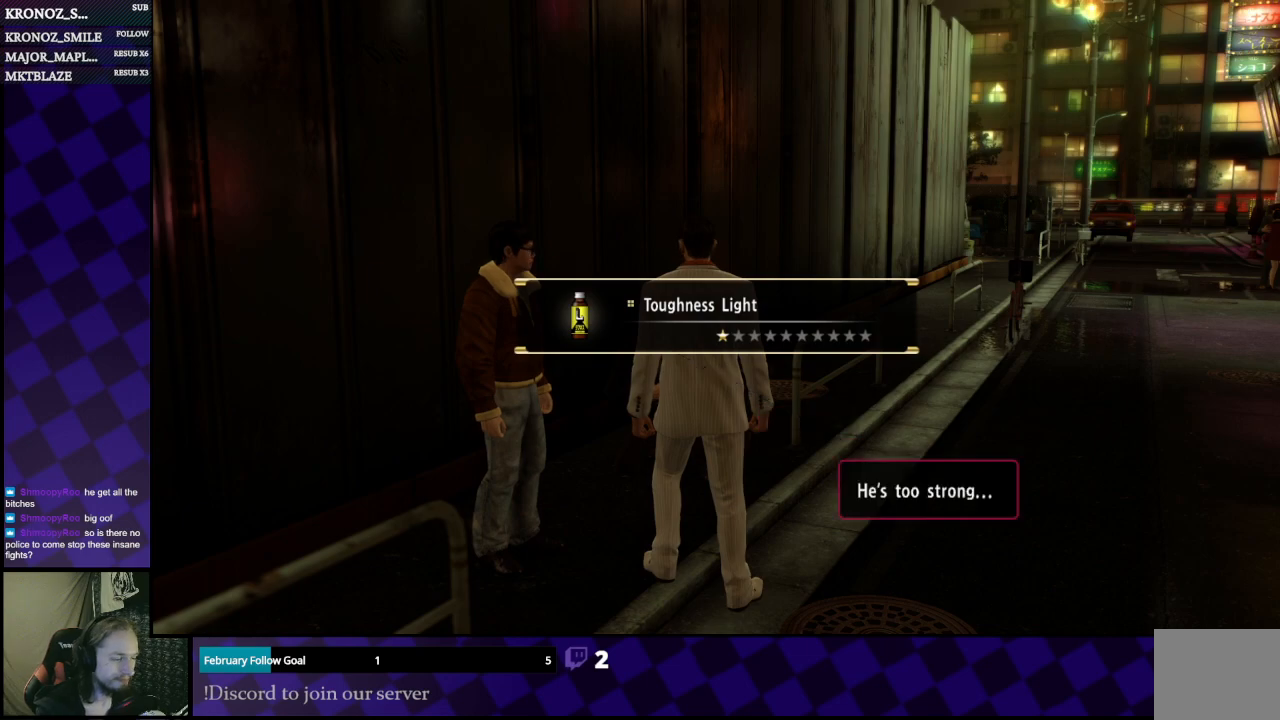
{"buttons": [], "left_stick": "right", "right_stick": "center", "events": [[133, "A", "down"], [233, "A", "up"], [333, "left_stick", "right"]]}
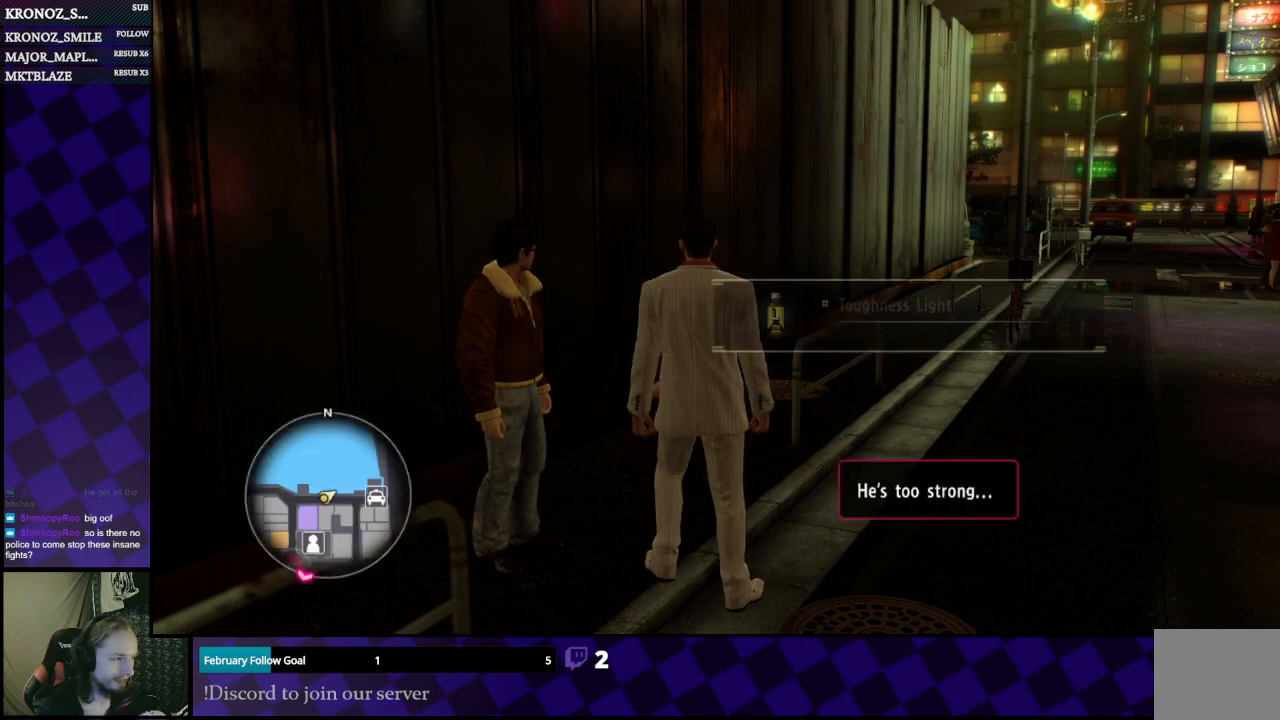
{"buttons": [], "left_stick": "center", "right_stick": "right", "events": [[33, "right_stick", "right"], [167, "right_stick", "center"], [267, "left_stick", "center"], [467, "right_stick", "right"]]}
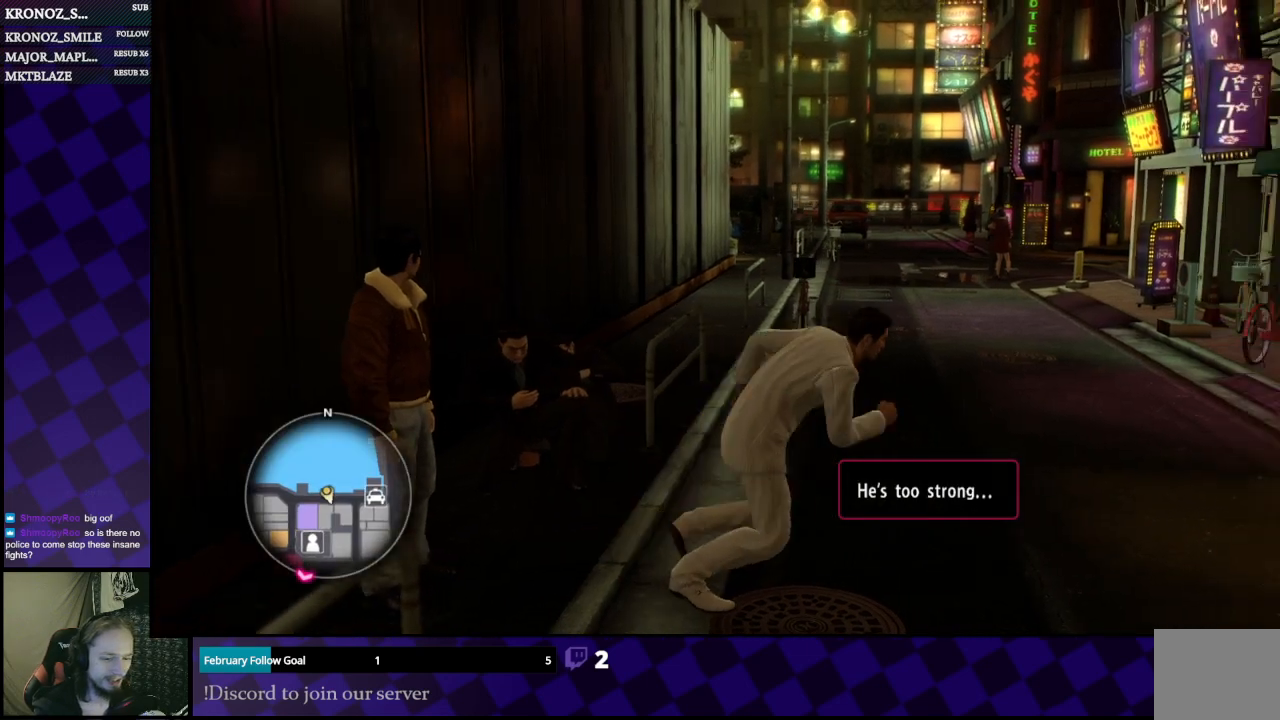
{"buttons": [], "left_stick": "center", "right_stick": "center", "events": [[100, "right_stick", "center"]]}
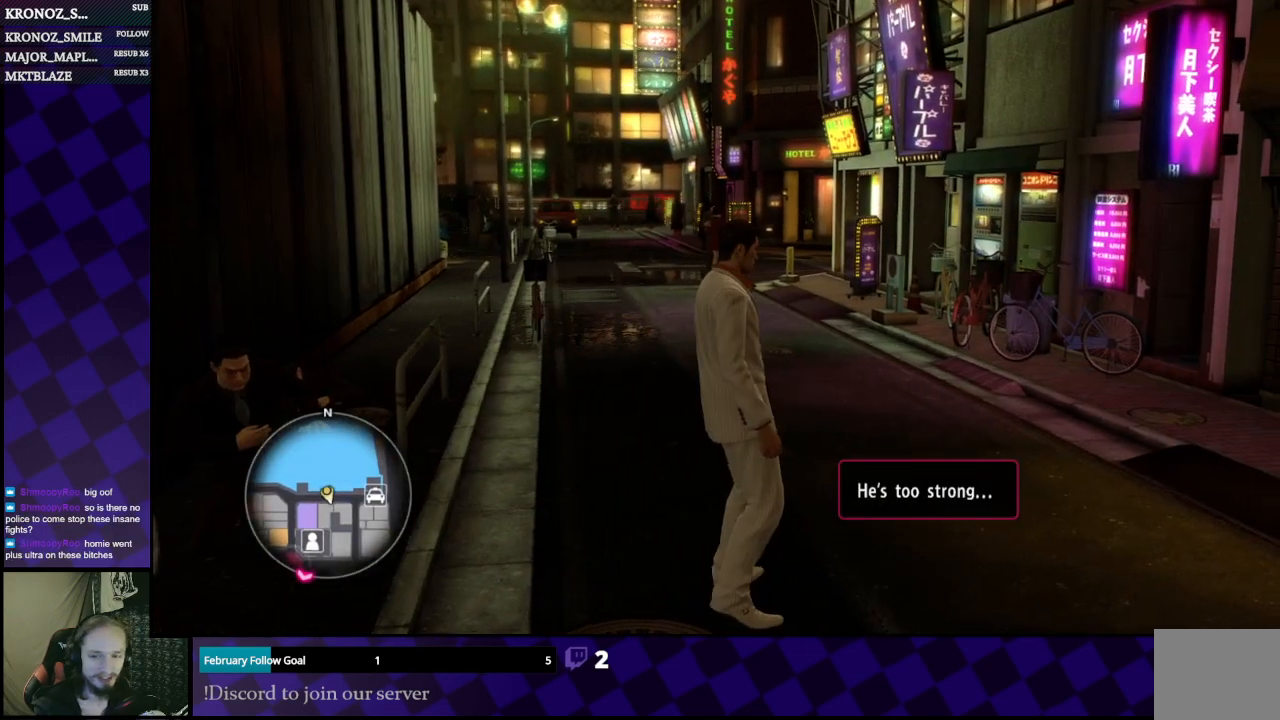
{"buttons": [], "left_stick": "up", "right_stick": "center", "events": [[133, "left_stick", "up"]]}
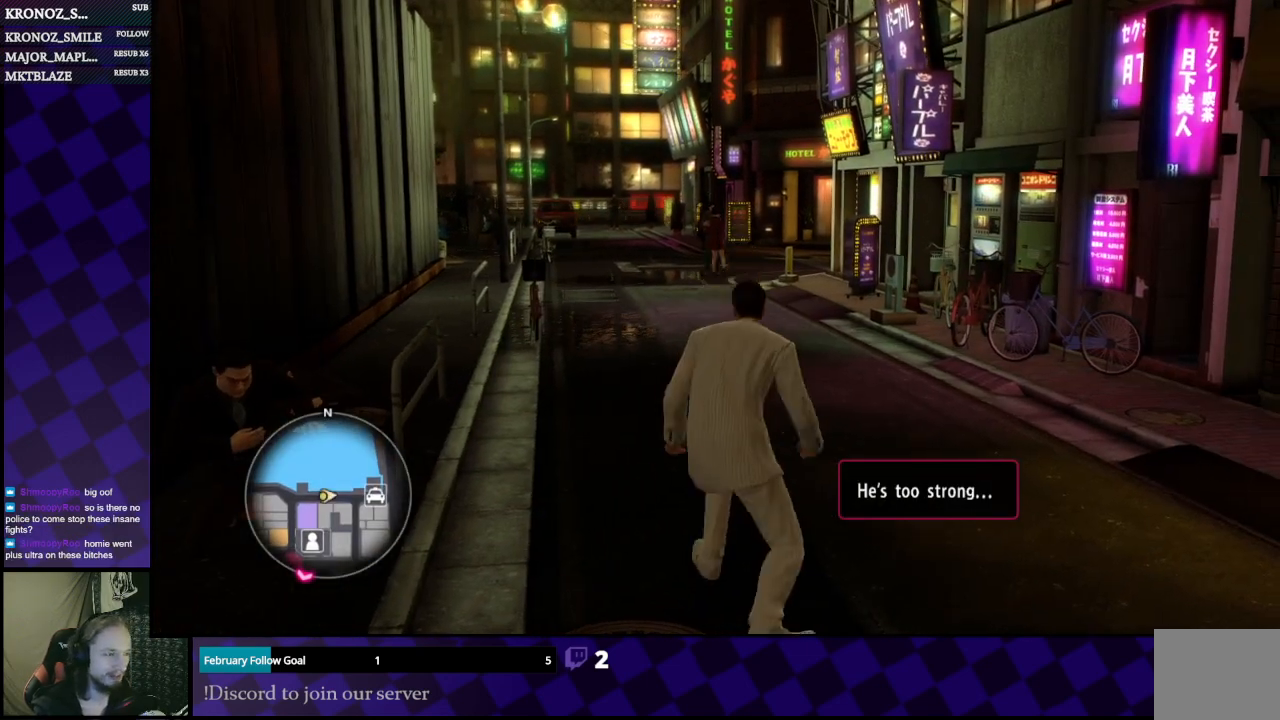
{"buttons": ["A"], "left_stick": "up", "right_stick": "center", "events": [[467, "A", "down"]]}
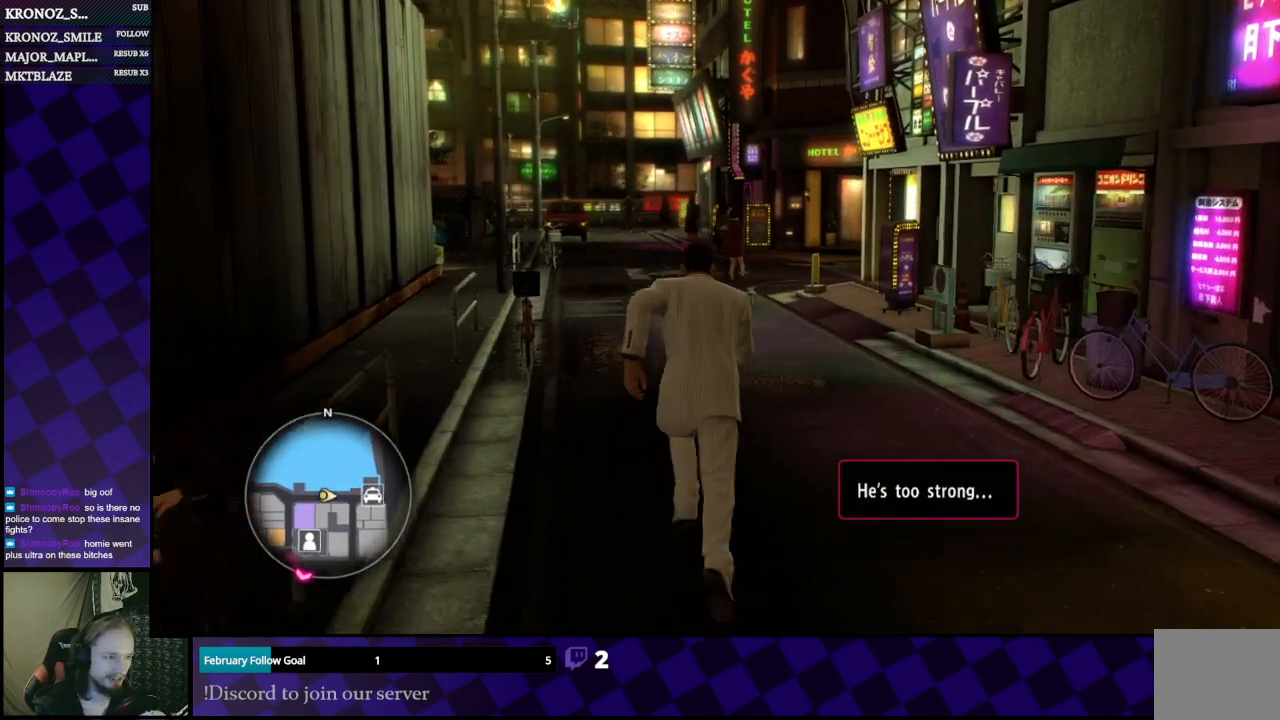
{"buttons": ["A"], "left_stick": "up", "right_stick": "center", "events": []}
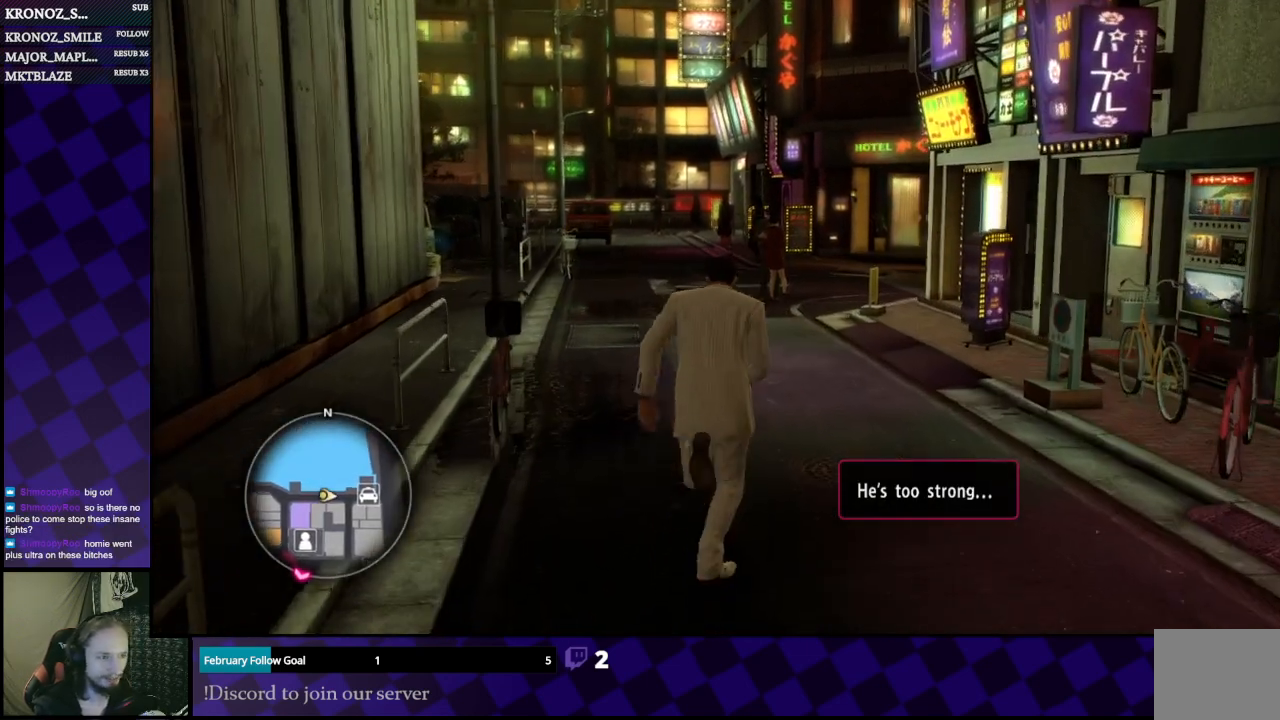
{"buttons": ["A"], "left_stick": "up", "right_stick": "center", "events": []}
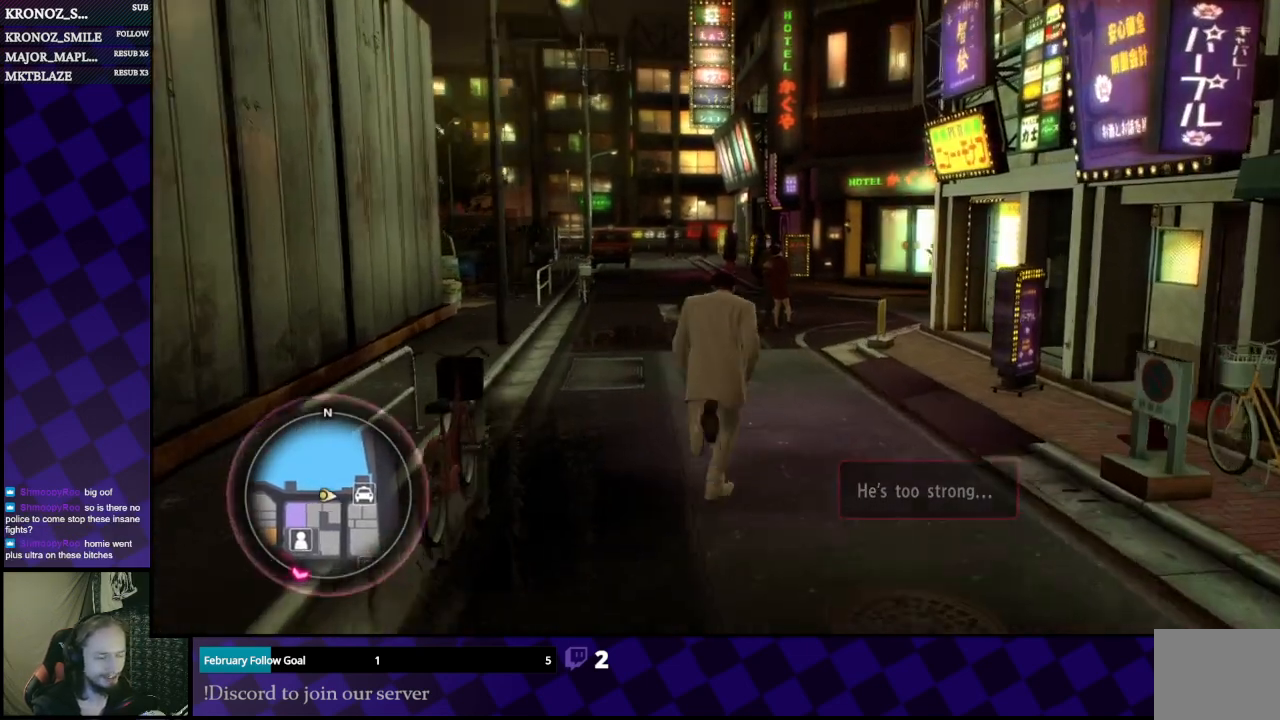
{"buttons": ["A"], "left_stick": "up", "right_stick": "center", "events": []}
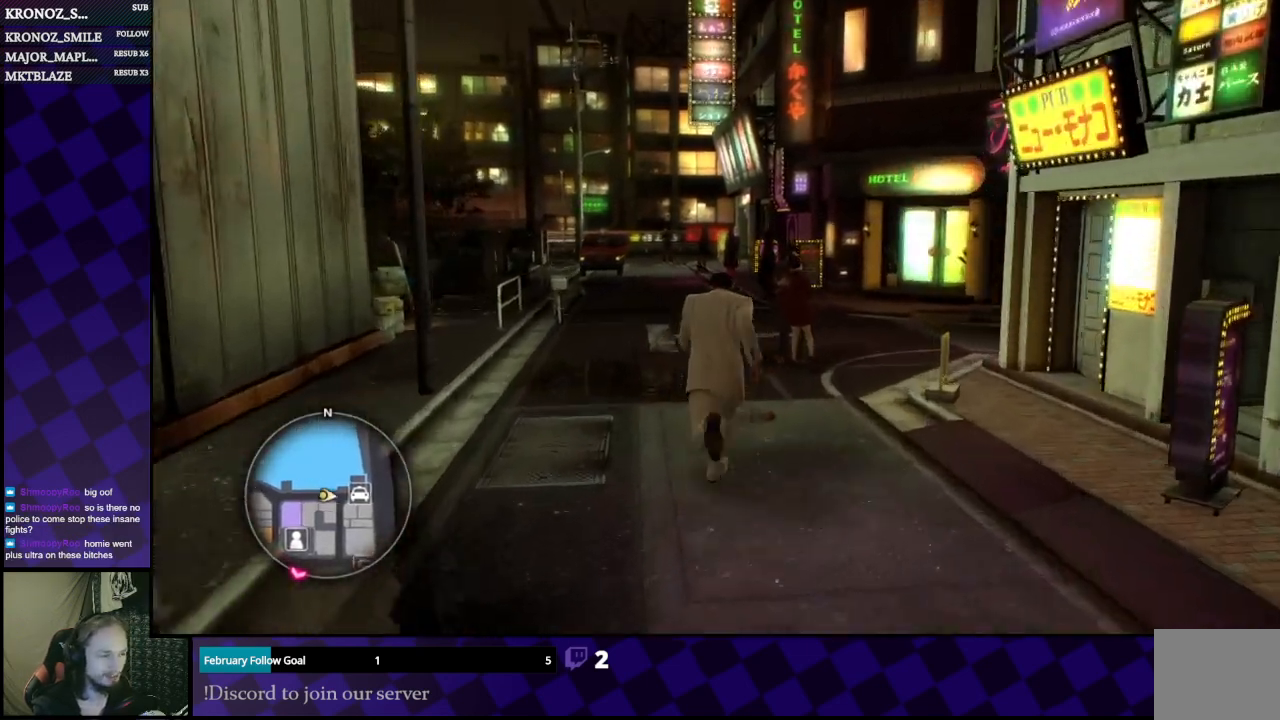
{"buttons": ["A"], "left_stick": "up", "right_stick": "center", "events": []}
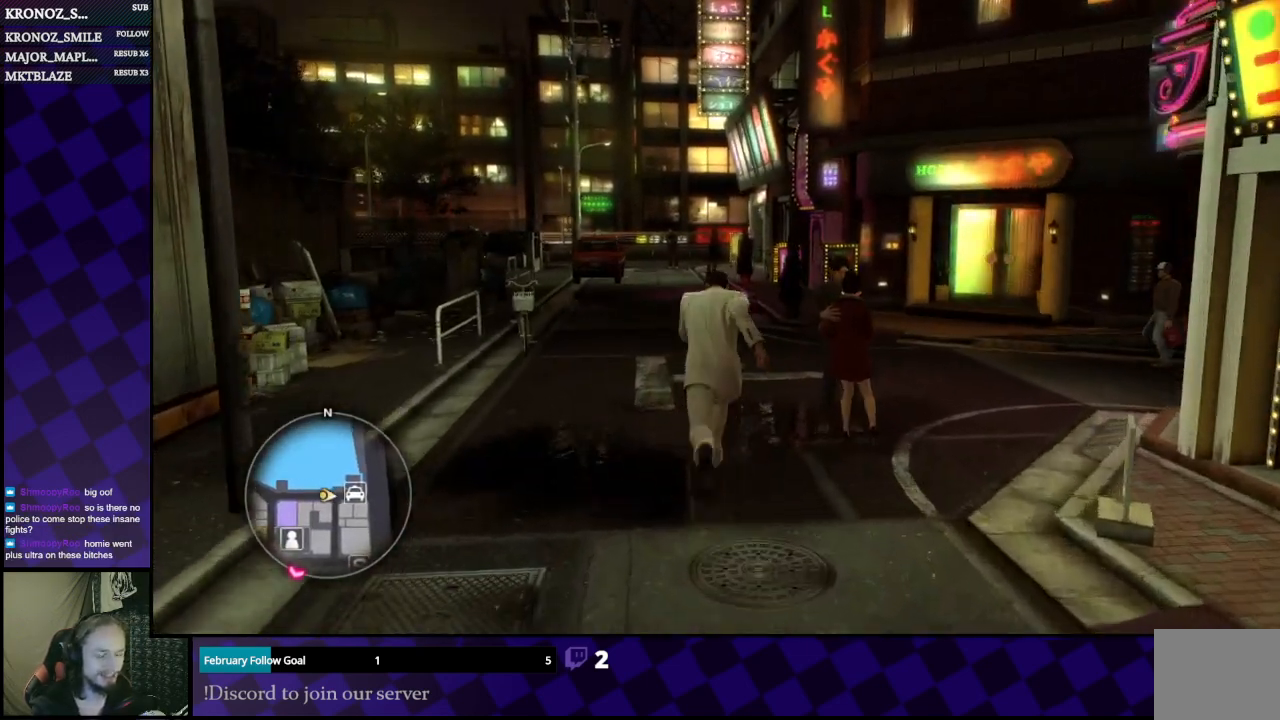
{"buttons": ["A"], "left_stick": "up", "right_stick": "center", "events": []}
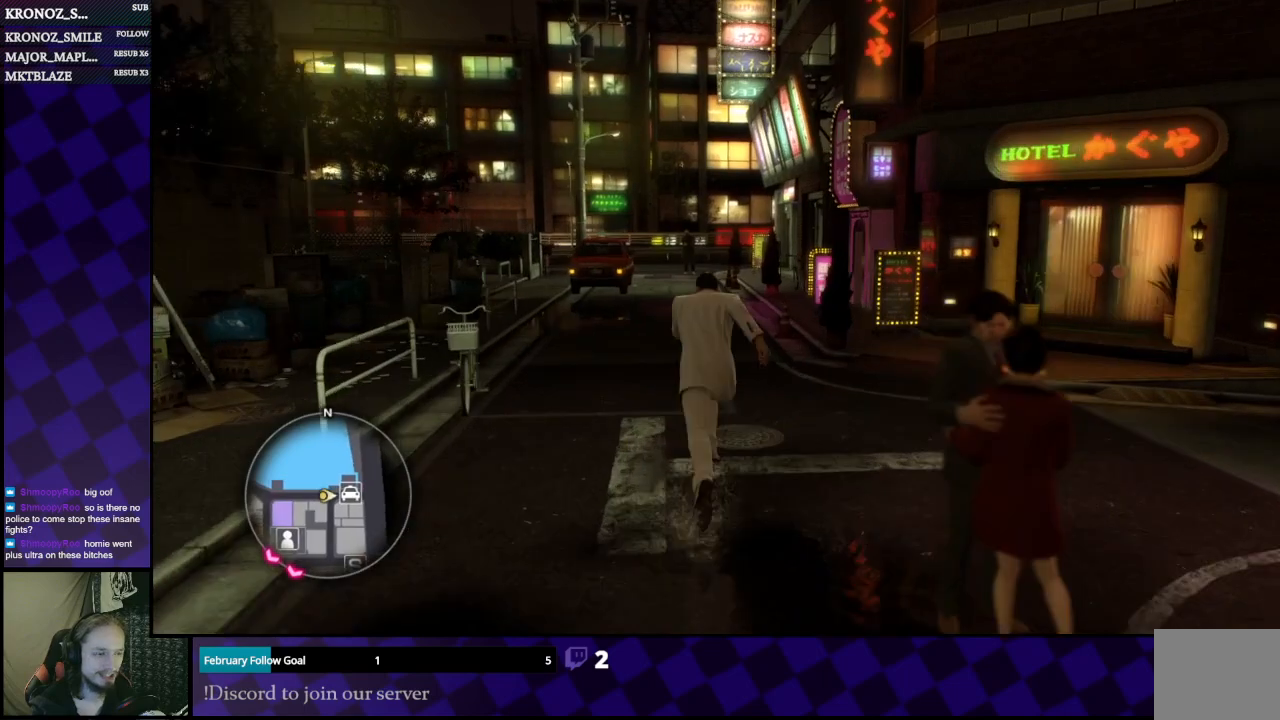
{"buttons": ["A"], "left_stick": "up", "right_stick": "center", "events": []}
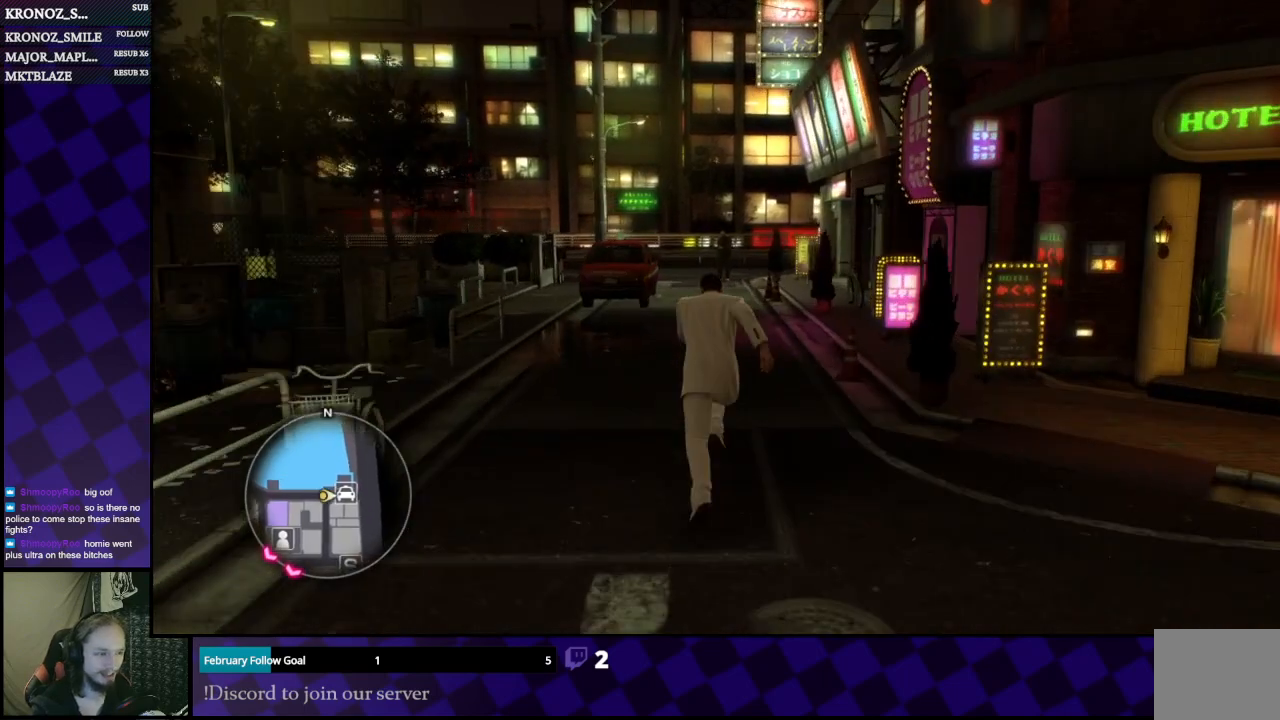
{"buttons": ["A"], "left_stick": "up", "right_stick": "center", "events": []}
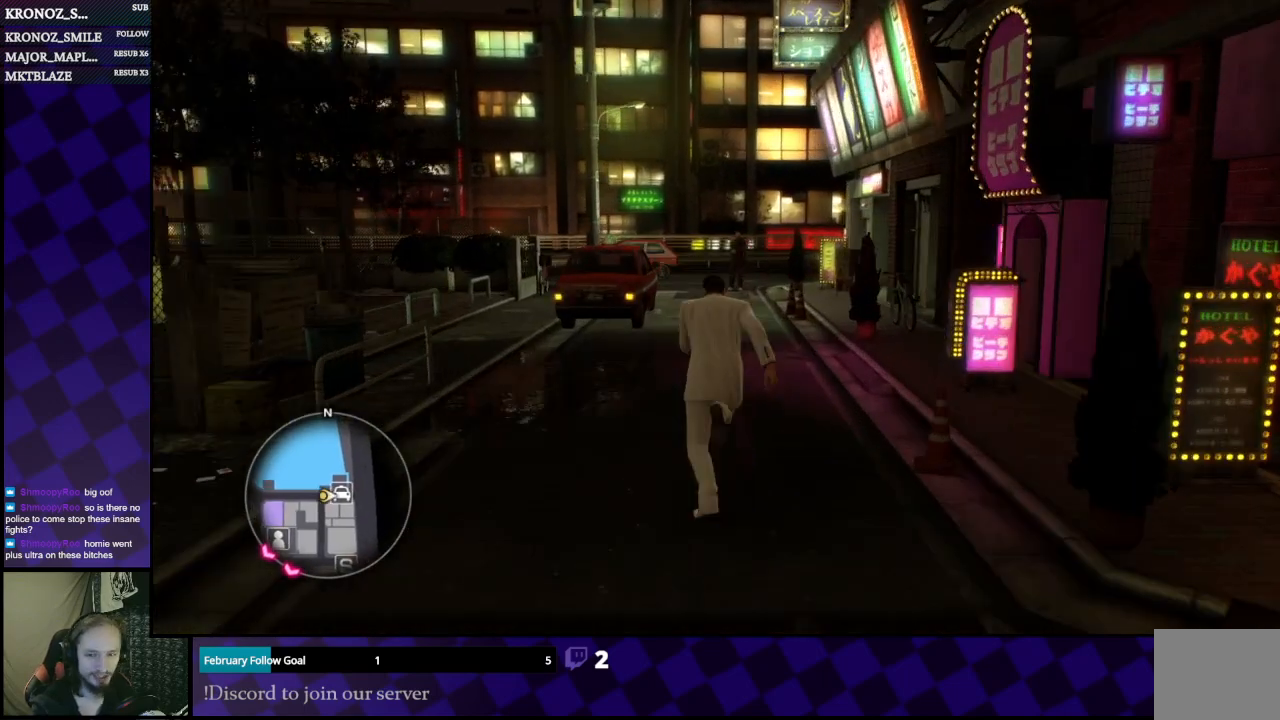
{"buttons": [], "left_stick": "up", "right_stick": "center", "events": [[433, "A", "up"]]}